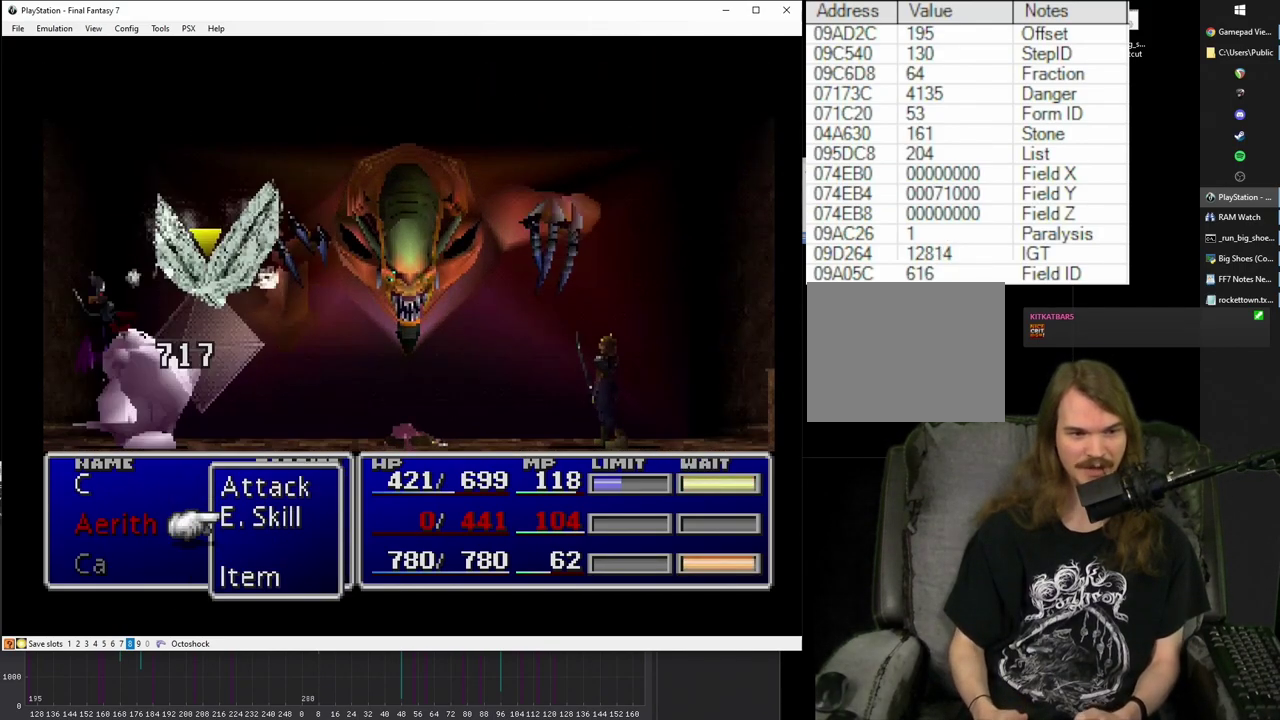
Gameplay with a controller (PlayStation layout); each line is a JSON object with the inputs held at the frame after it. "events" lists button and stick changes between this image and that frame as [ms after this image, input, new state], when the widget could be followed in between. Not read: L3 R3.
{"buttons": ["SQUARE"], "left_stick": "center", "right_stick": "center", "events": [[50, "DPAD_DOWN", "down"], [133, "DPAD_DOWN", "up"], [167, "CIRCLE", "down"], [267, "CIRCLE", "up"], [383, "SQUARE", "down"]]}
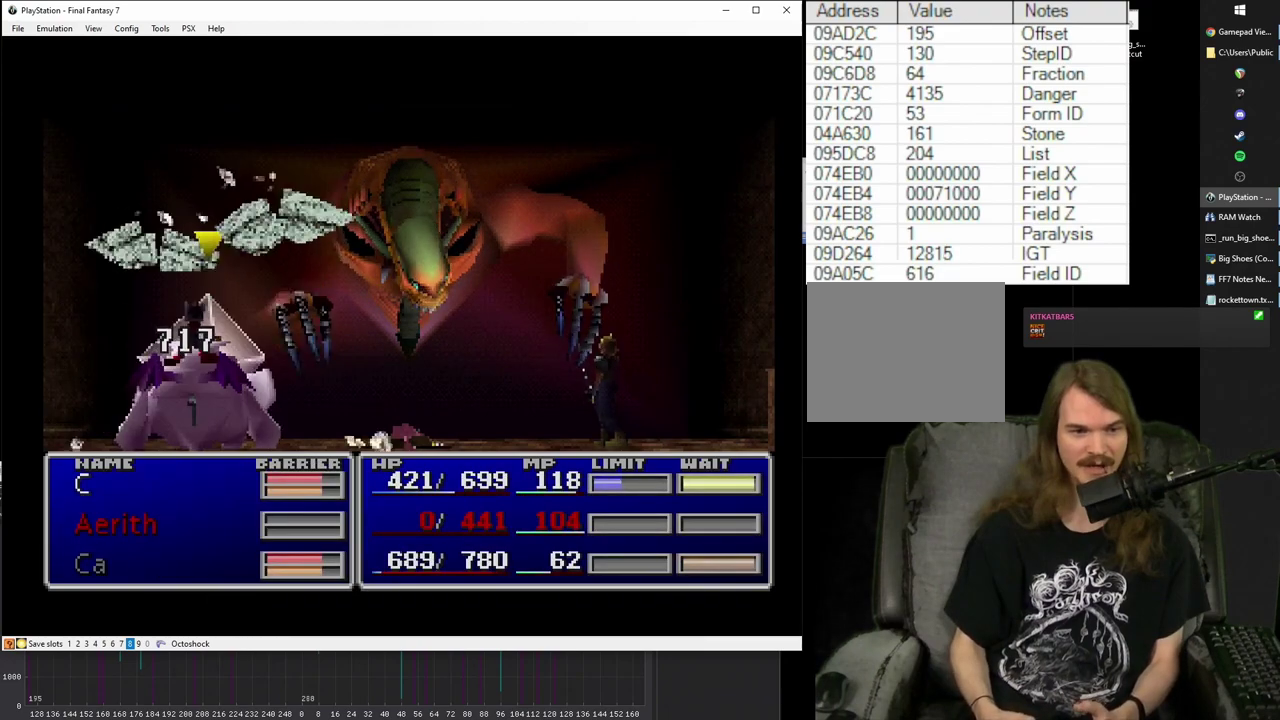
{"buttons": ["SQUARE"], "left_stick": "center", "right_stick": "center", "events": []}
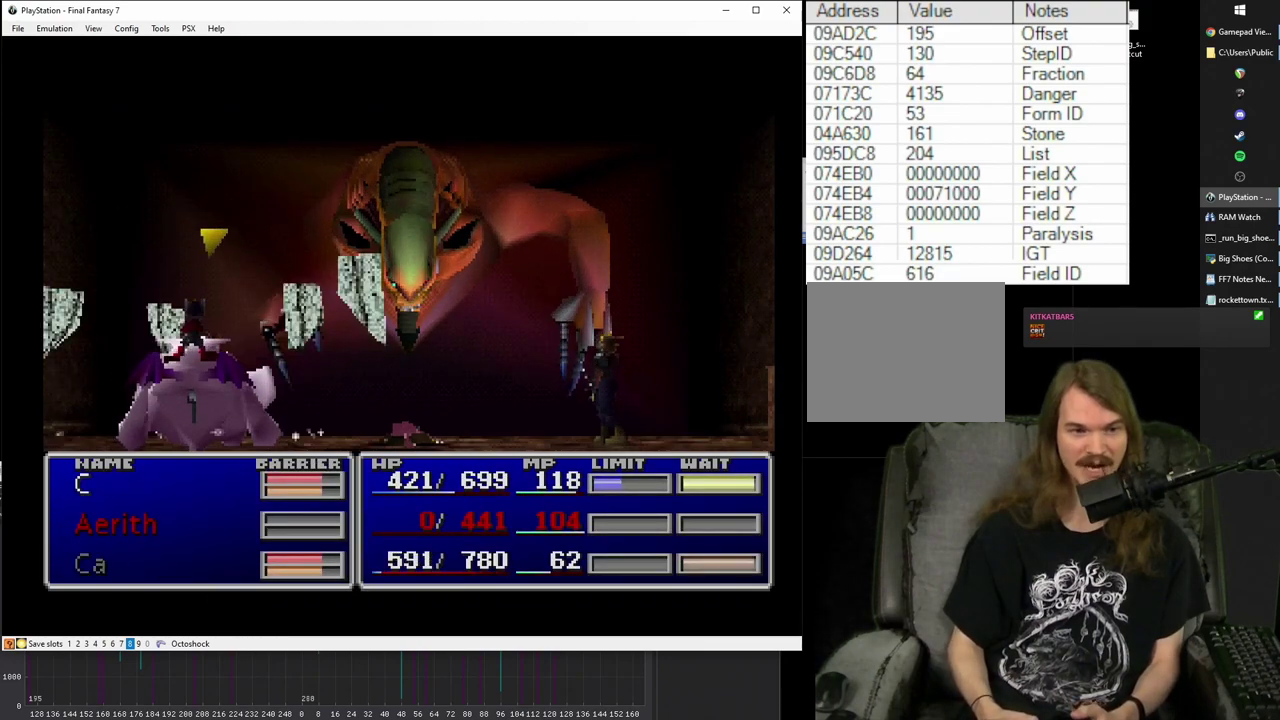
{"buttons": [], "left_stick": "center", "right_stick": "center", "events": [[100, "SQUARE", "up"]]}
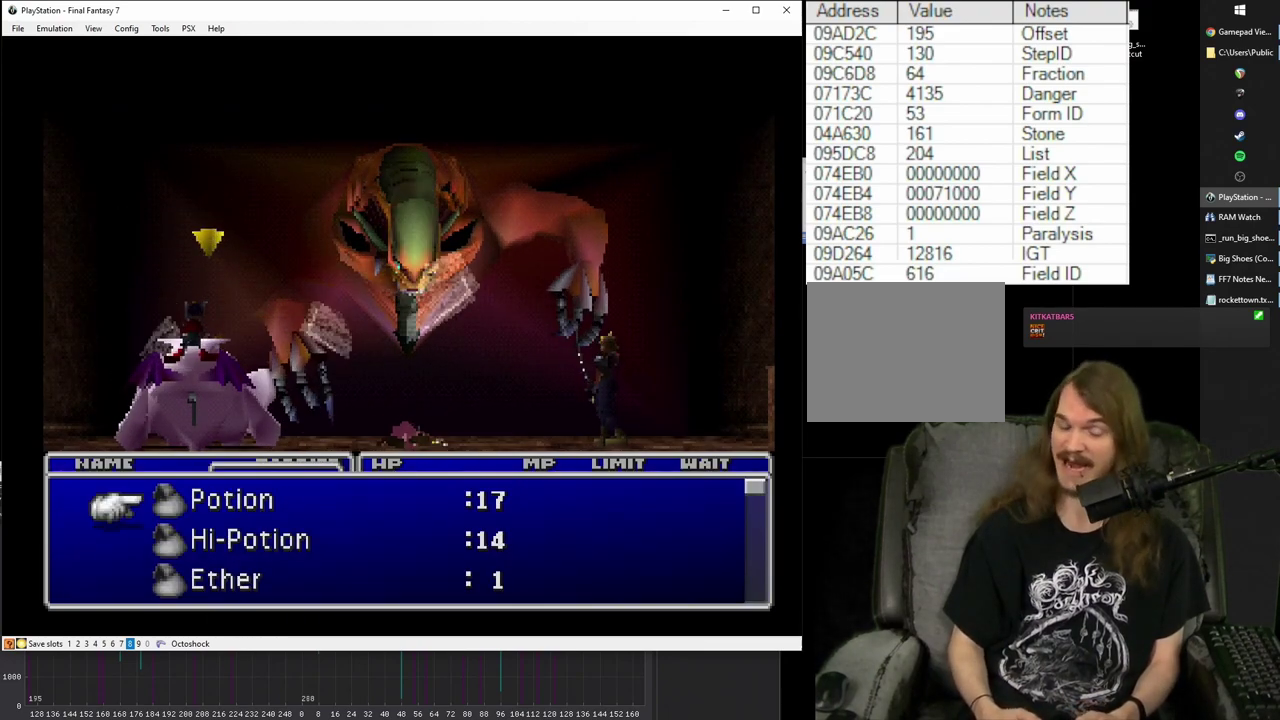
{"buttons": [], "left_stick": "center", "right_stick": "center", "events": [[417, "DPAD_DOWN", "down"], [483, "DPAD_DOWN", "up"]]}
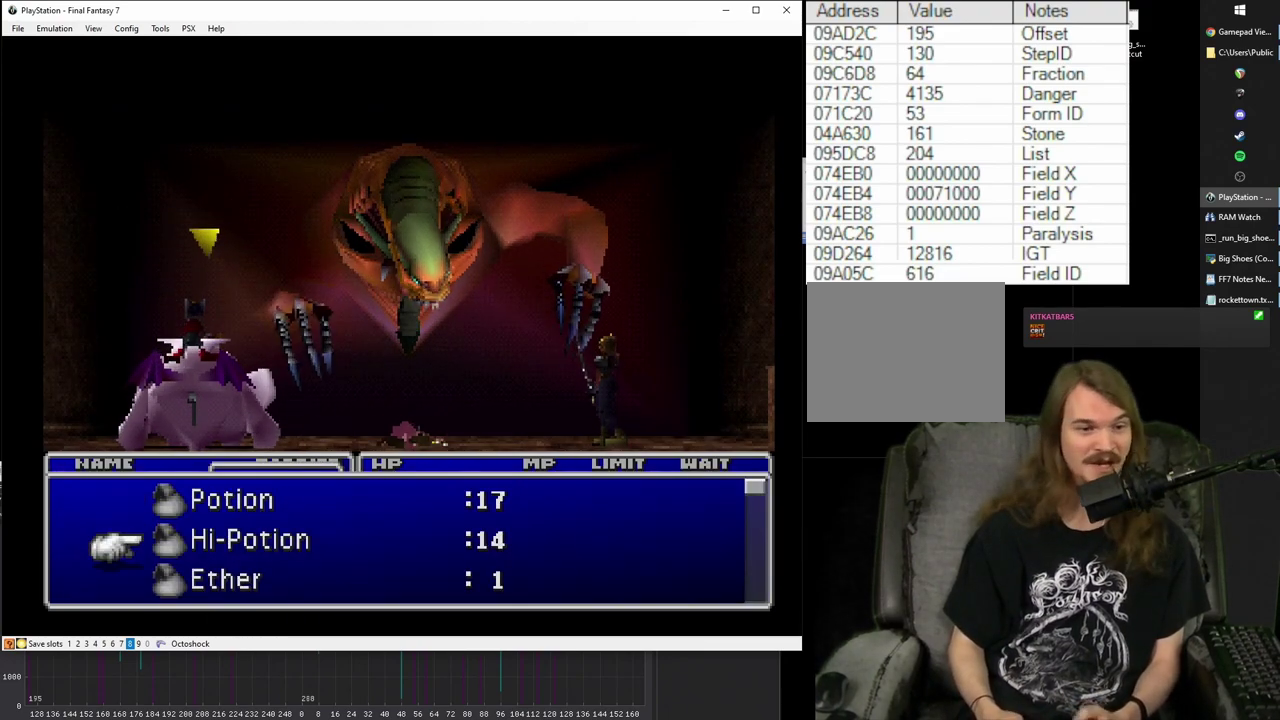
{"buttons": ["SQUARE"], "left_stick": "center", "right_stick": "center", "events": [[17, "CIRCLE", "down"], [117, "CIRCLE", "up"], [283, "SQUARE", "down"]]}
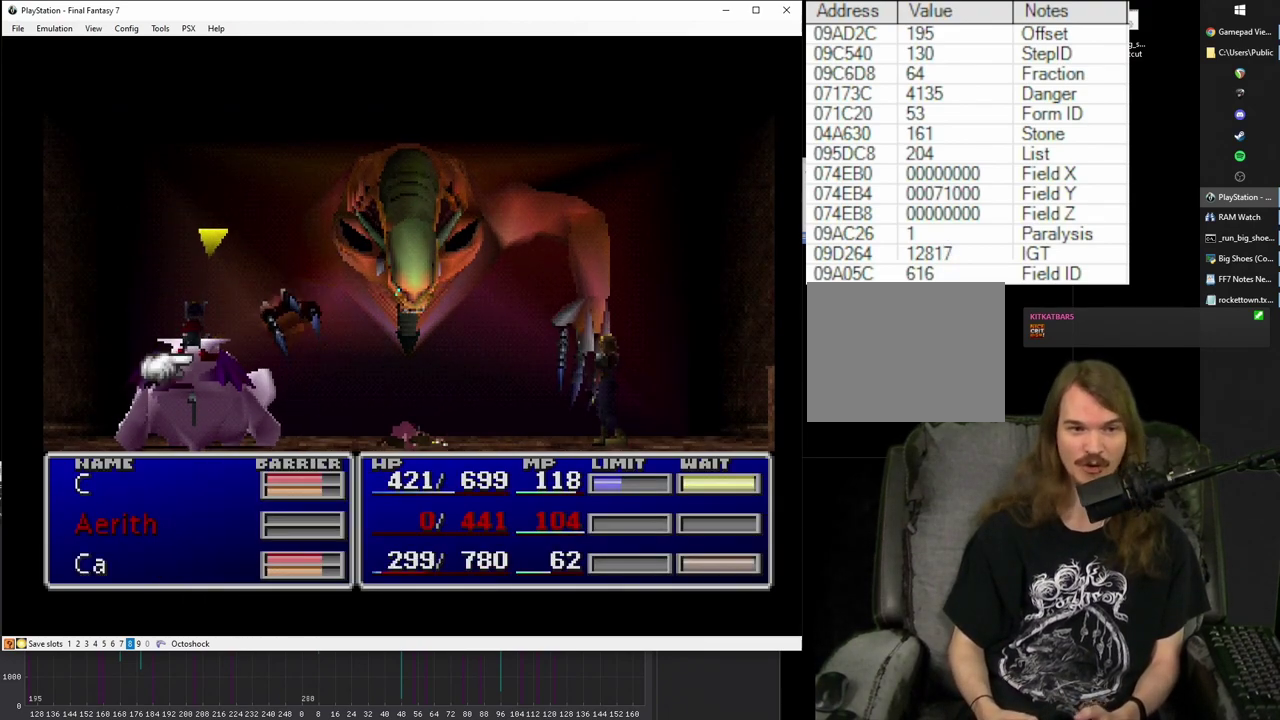
{"buttons": ["SQUARE"], "left_stick": "center", "right_stick": "center", "events": []}
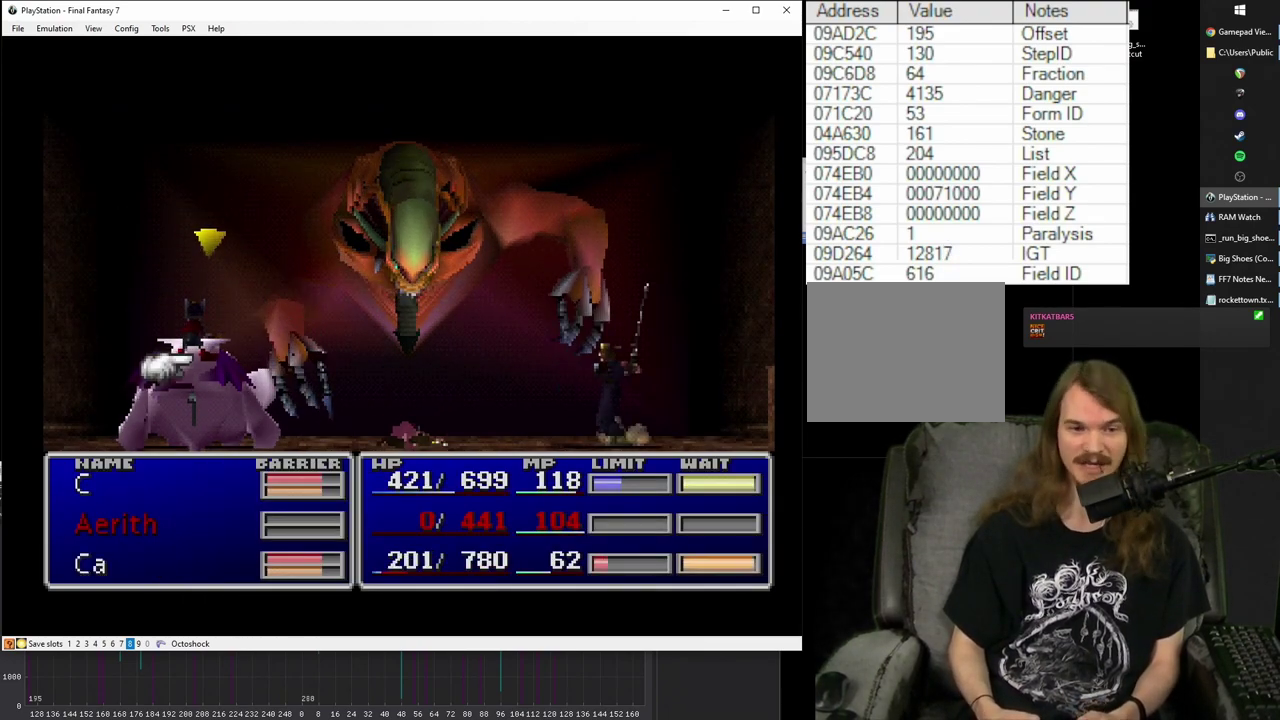
{"buttons": ["SQUARE"], "left_stick": "center", "right_stick": "center", "events": []}
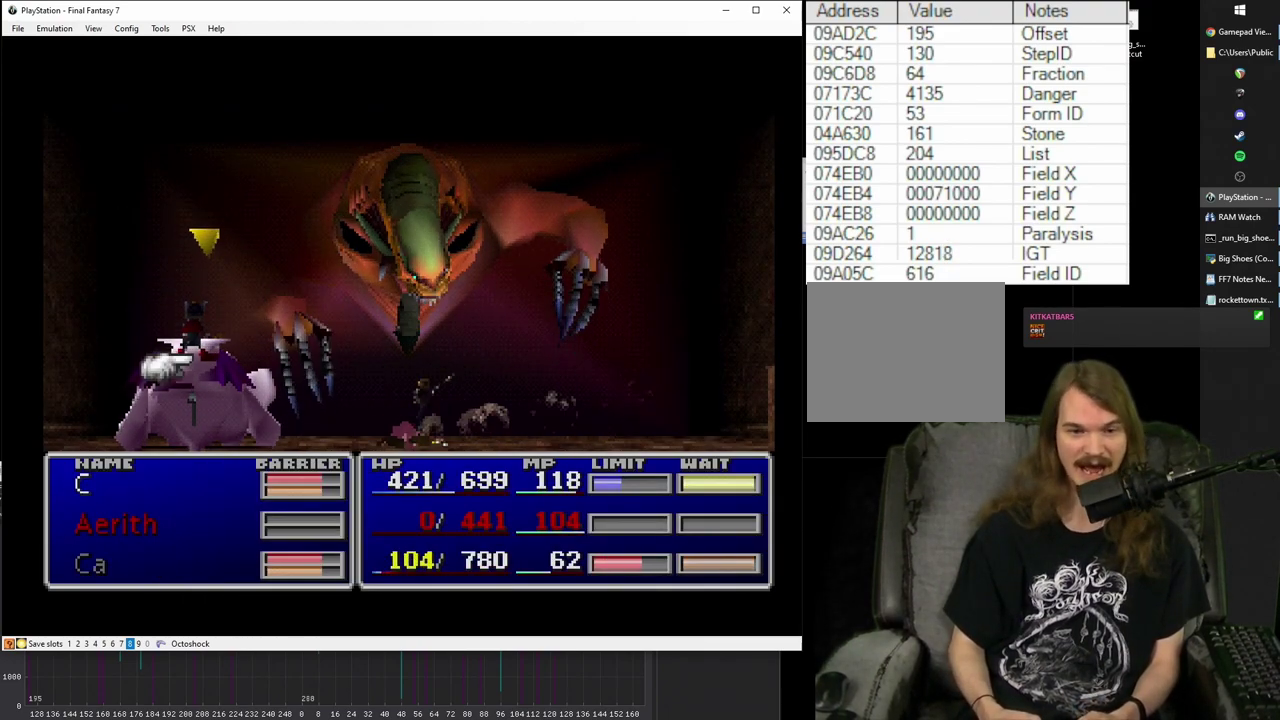
{"buttons": ["SQUARE"], "left_stick": "center", "right_stick": "center", "events": []}
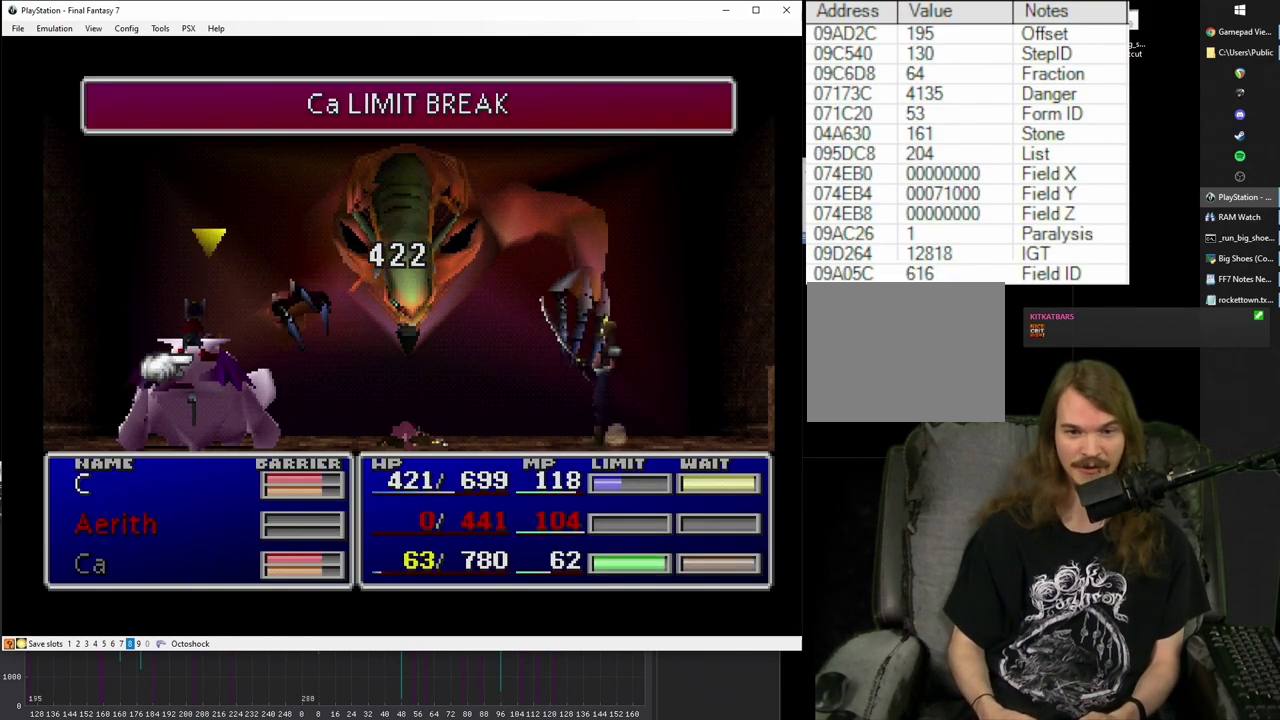
{"buttons": ["SQUARE"], "left_stick": "center", "right_stick": "center", "events": []}
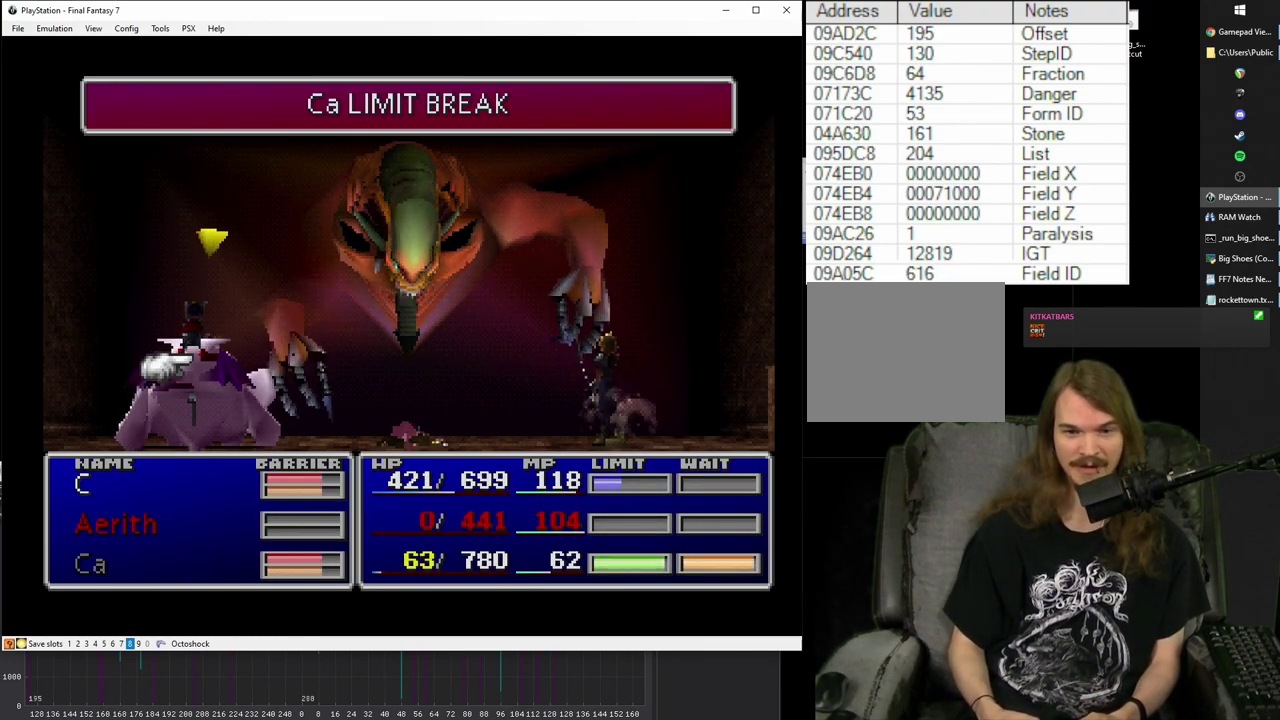
{"buttons": [], "left_stick": "center", "right_stick": "center", "events": [[317, "SQUARE", "up"], [450, "CIRCLE", "down"], [500, "CIRCLE", "up"]]}
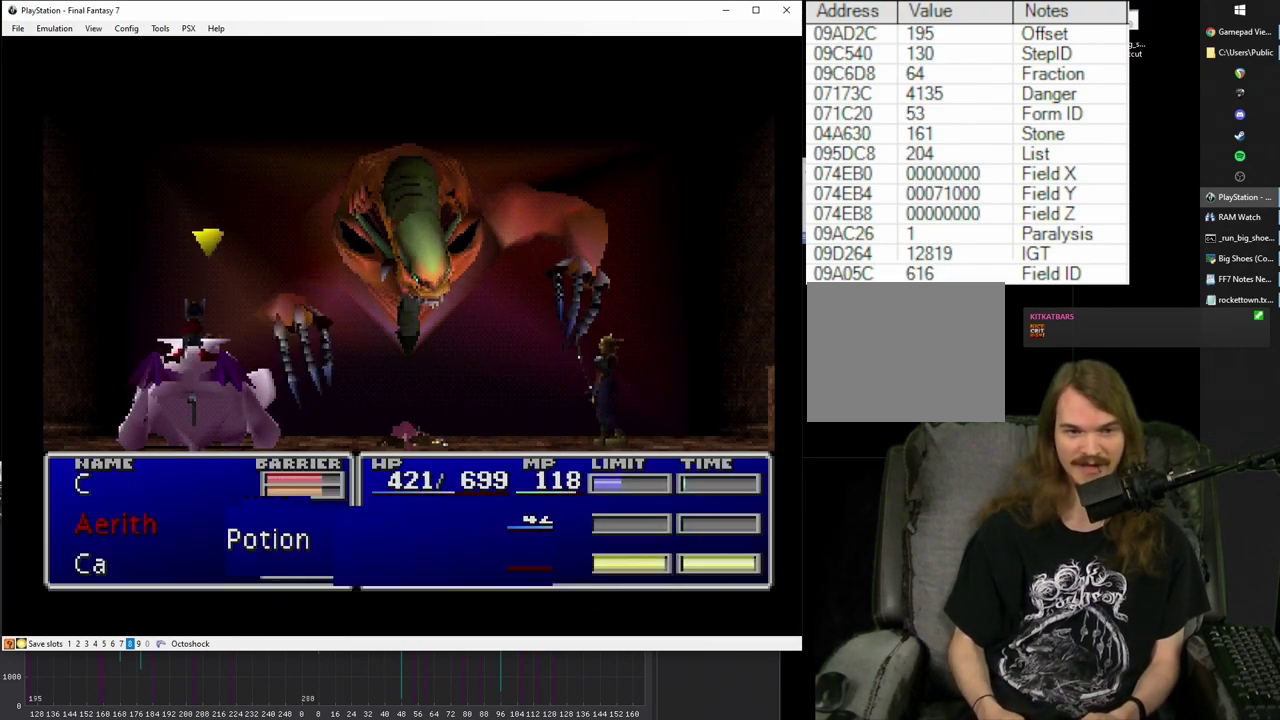
{"buttons": [], "left_stick": "center", "right_stick": "center", "events": []}
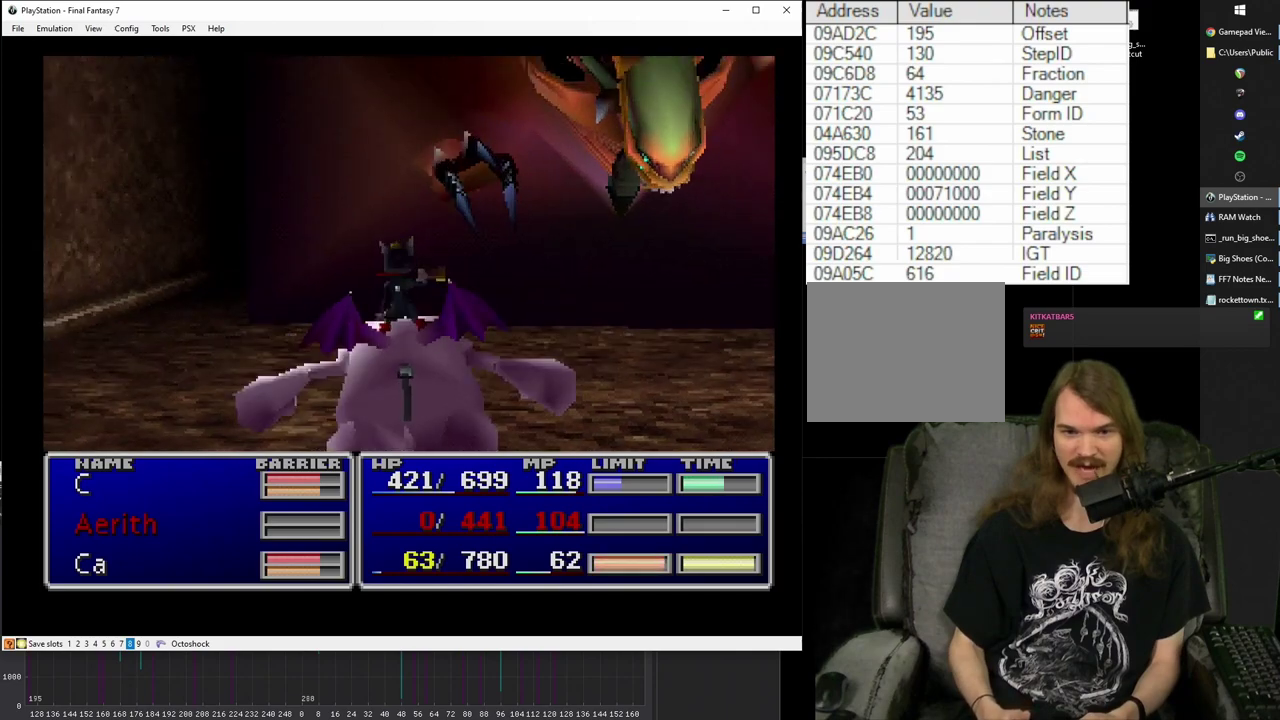
{"buttons": [], "left_stick": "center", "right_stick": "center", "events": []}
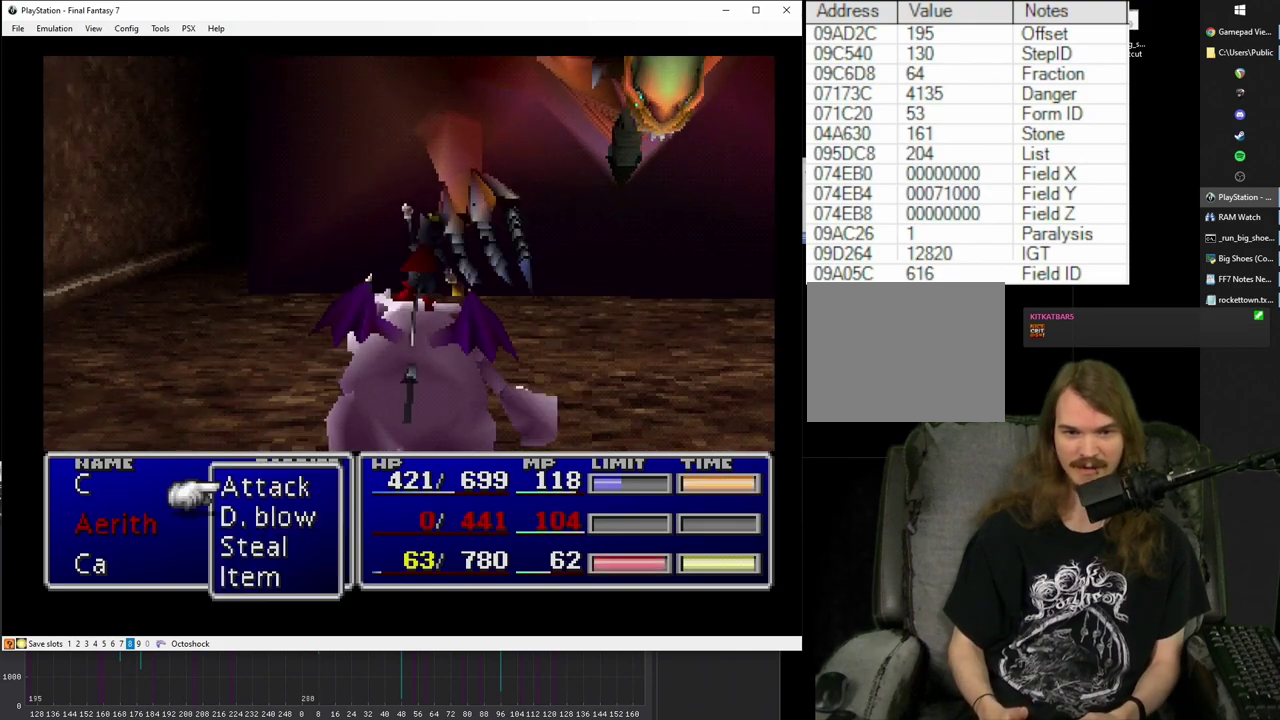
{"buttons": [], "left_stick": "center", "right_stick": "center", "events": [[67, "CIRCLE", "down"], [133, "CIRCLE", "up"]]}
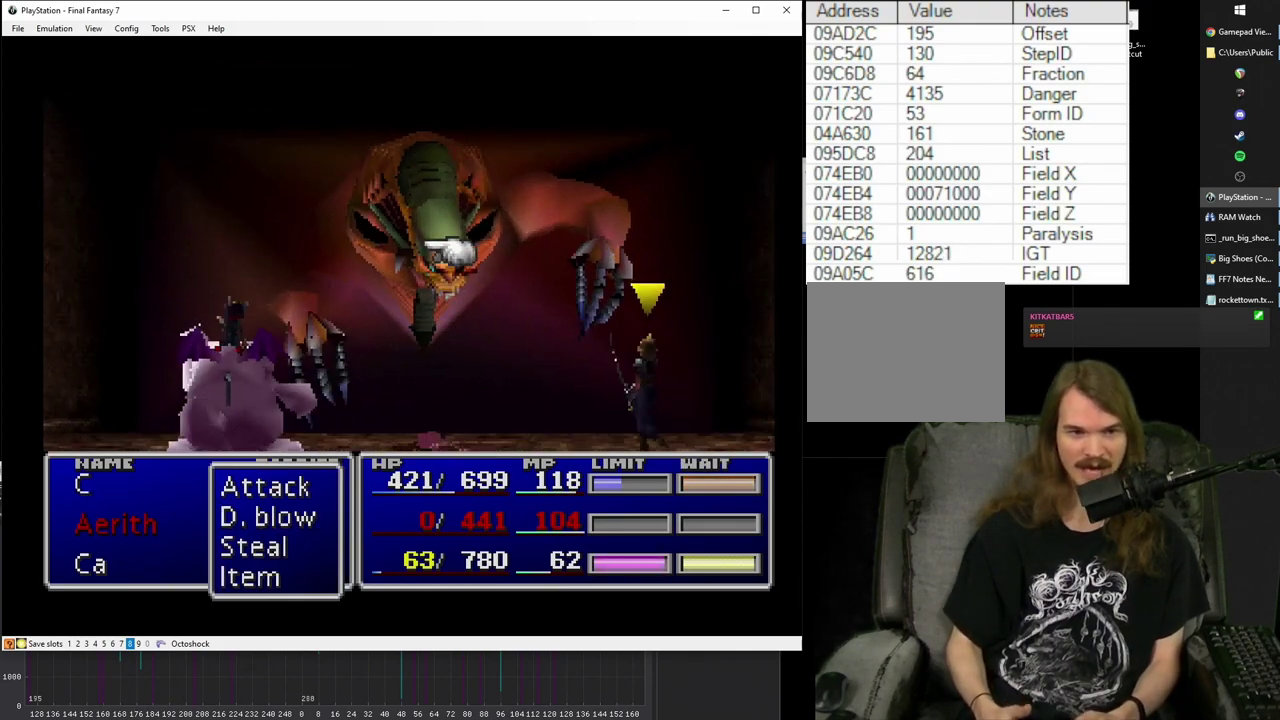
{"buttons": [], "left_stick": "center", "right_stick": "center", "events": []}
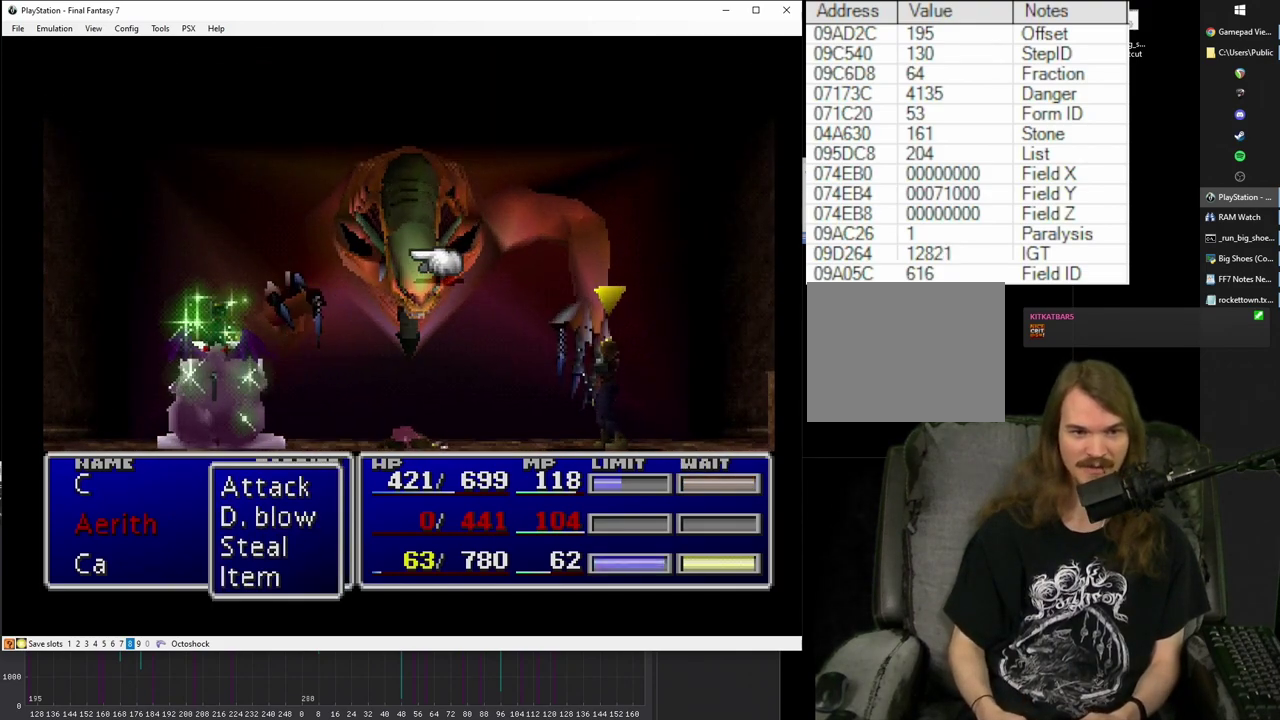
{"buttons": [], "left_stick": "center", "right_stick": "center", "events": []}
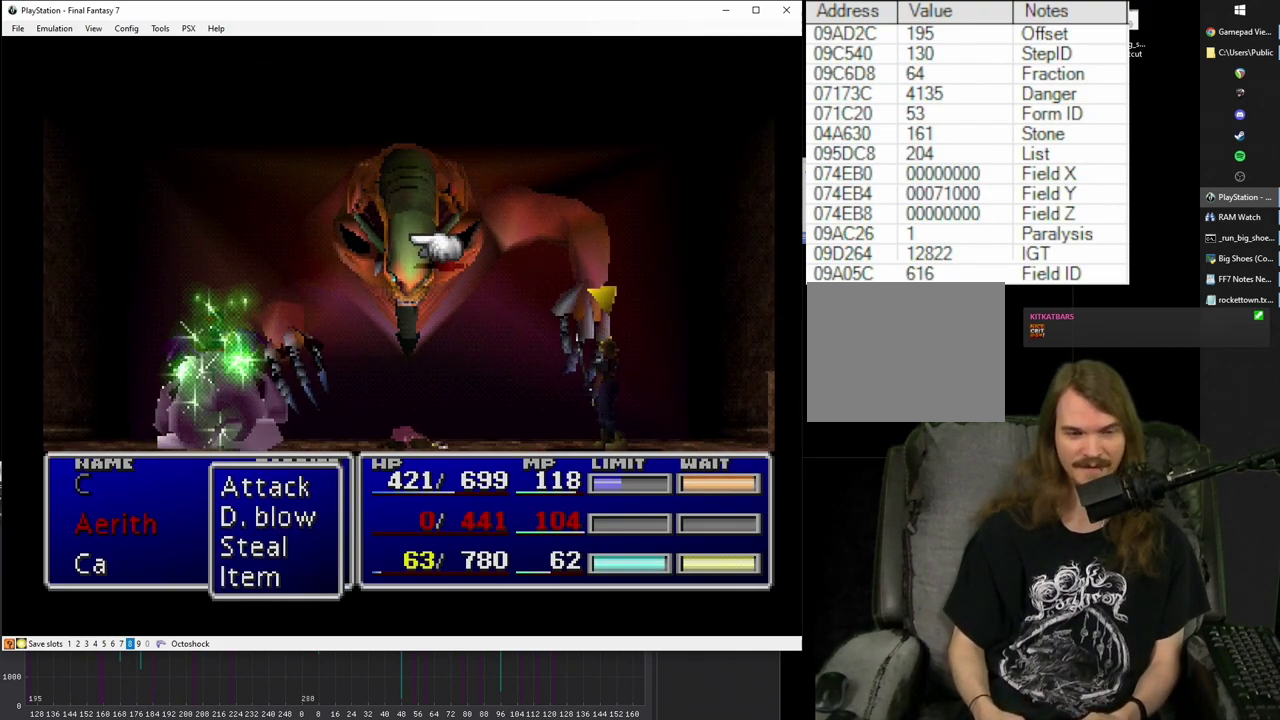
{"buttons": [], "left_stick": "center", "right_stick": "center", "events": []}
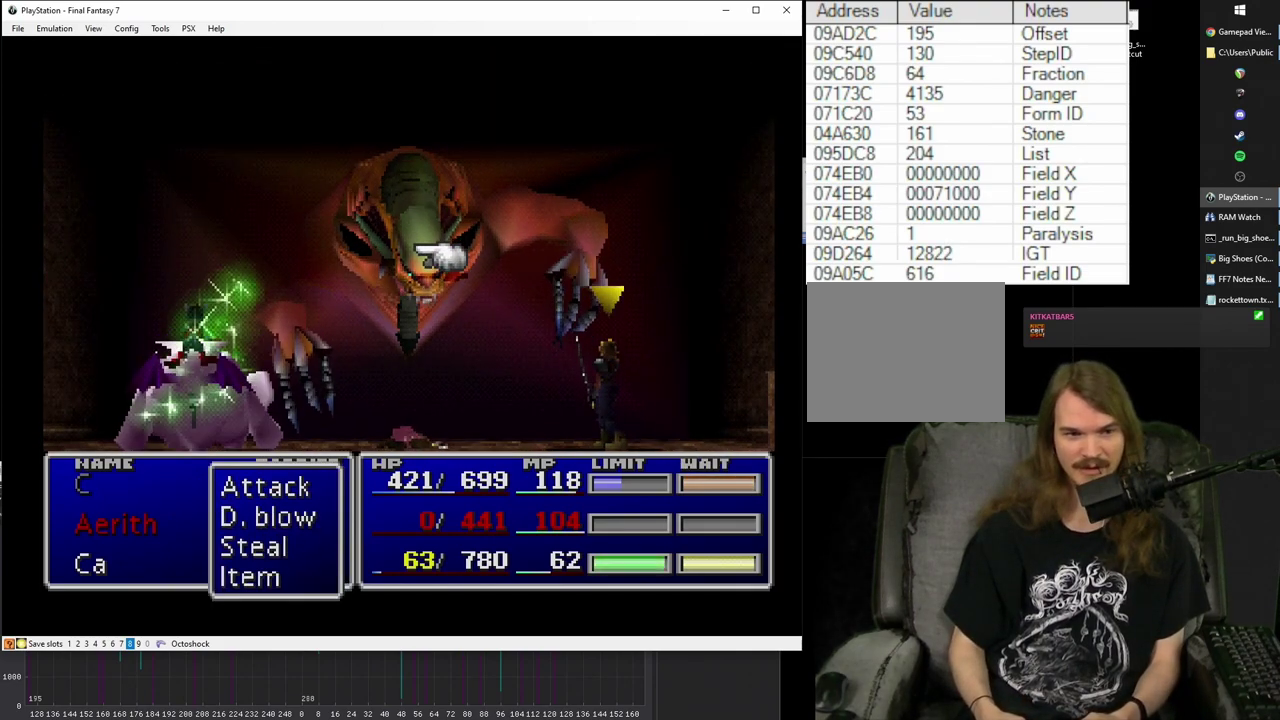
{"buttons": [], "left_stick": "center", "right_stick": "center", "events": []}
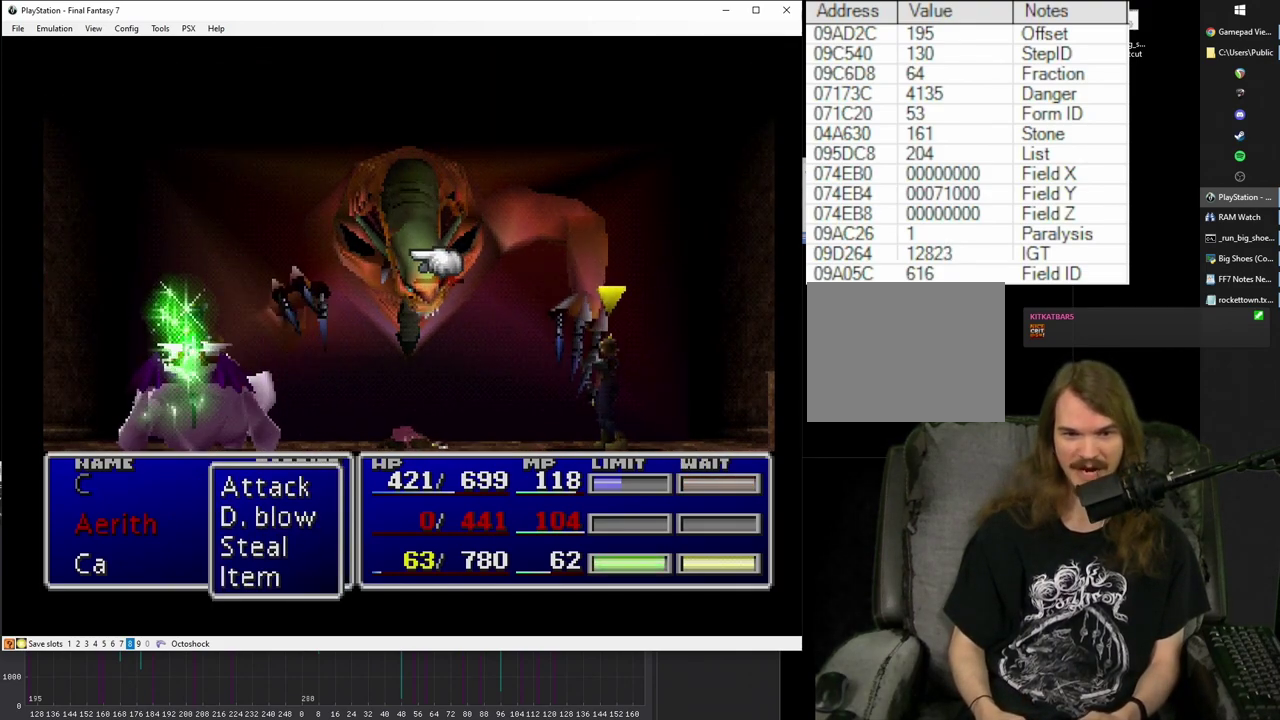
{"buttons": [], "left_stick": "center", "right_stick": "center", "events": []}
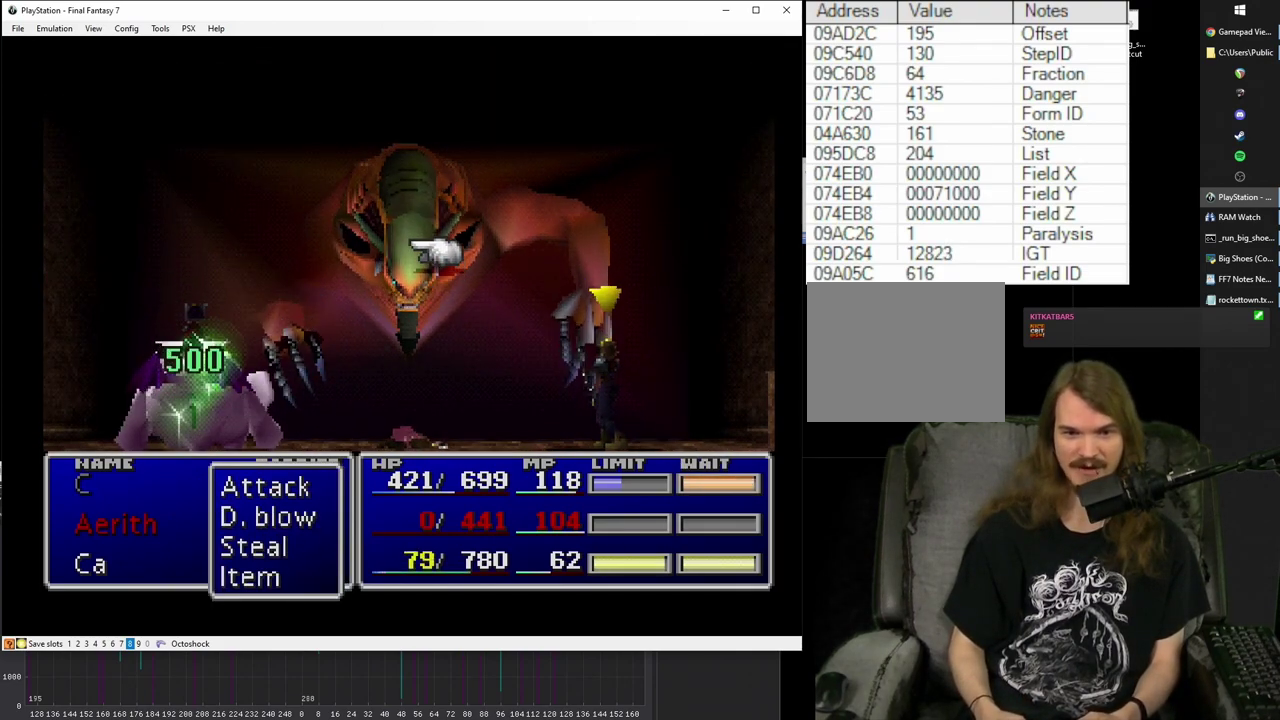
{"buttons": [], "left_stick": "center", "right_stick": "center", "events": []}
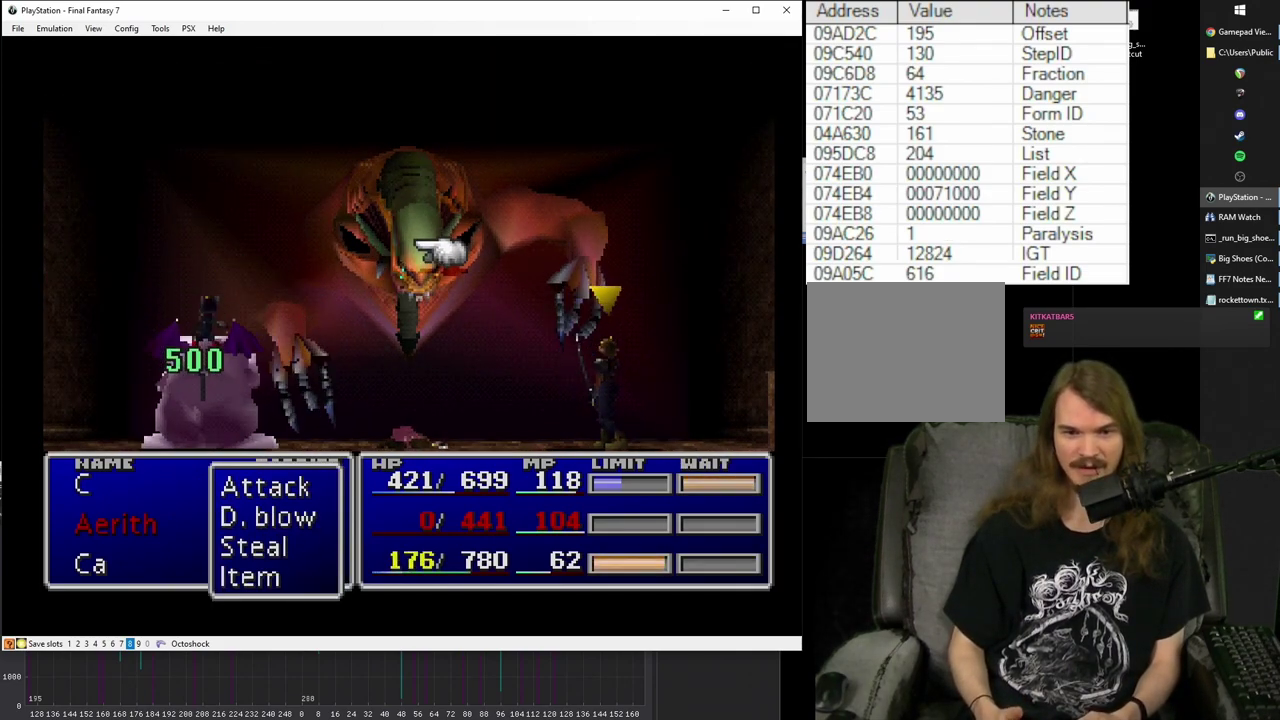
{"buttons": ["CIRCLE", "DPAD_DOWN"], "left_stick": "center", "right_stick": "center", "events": [[83, "CIRCLE", "down"], [250, "DPAD_DOWN", "down"]]}
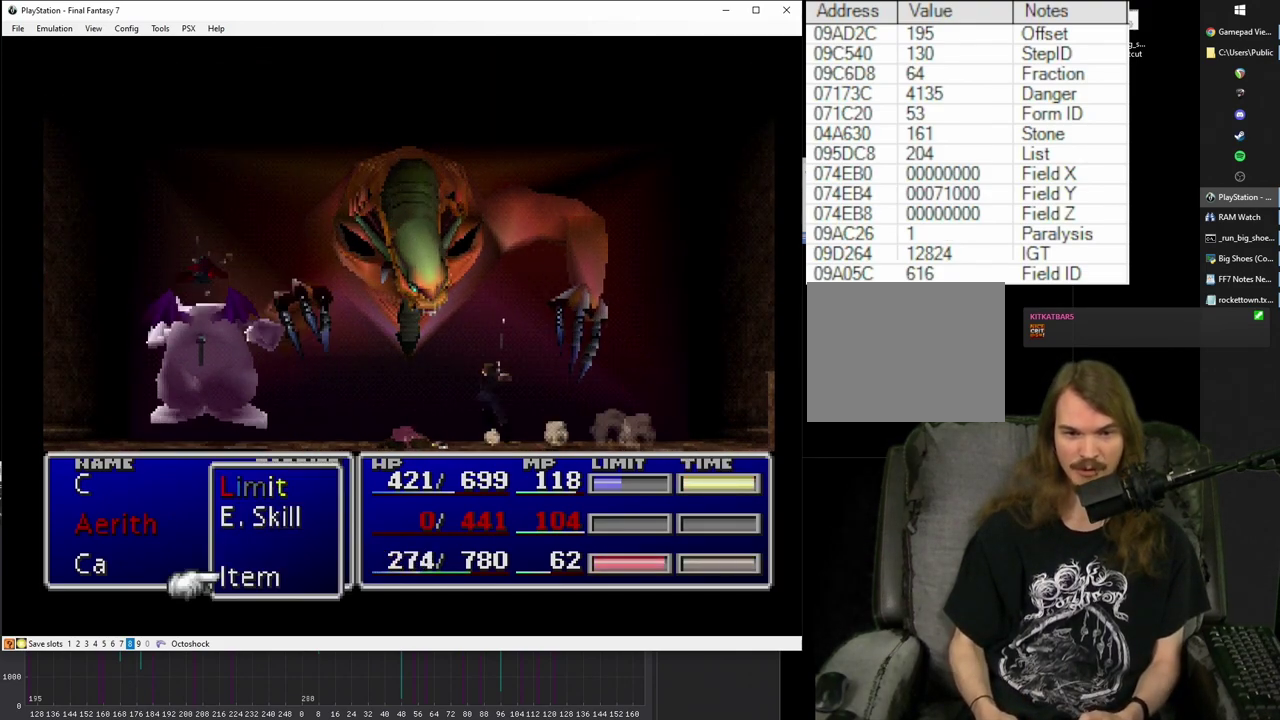
{"buttons": [], "left_stick": "center", "right_stick": "center", "events": [[417, "DPAD_DOWN", "up"], [433, "CIRCLE", "up"]]}